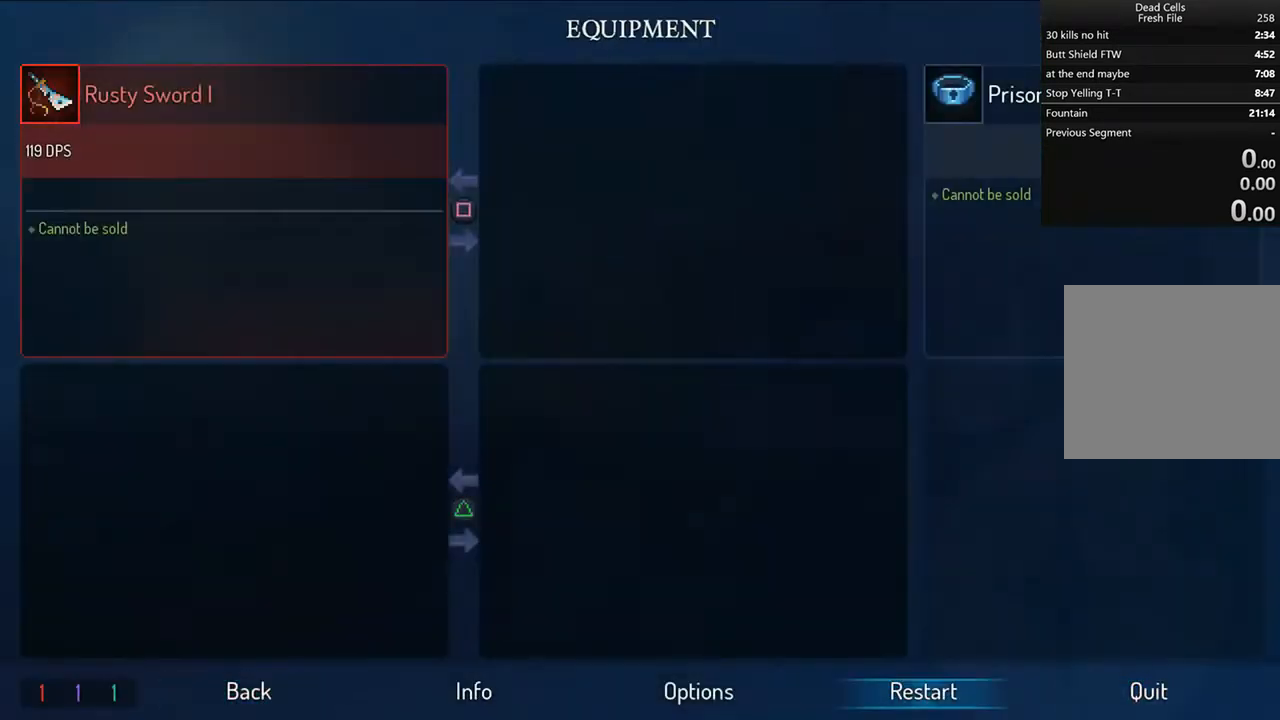
Gameplay with a controller (PlayStation layout); each line is a JSON object with the inputs held at the frame after it. "events" lists button and stick changes between this image and that frame as [ms after this image, input, new state], when the widget could be followed in between.
{"buttons": ["CROSS", "DPAD_RIGHT"], "left_stick": "center", "right_stick": "center", "events": [[83, "DPAD_LEFT", "up"], [333, "CIRCLE", "down"], [375, "DPAD_RIGHT", "down"], [417, "CIRCLE", "up"], [500, "CROSS", "down"]]}
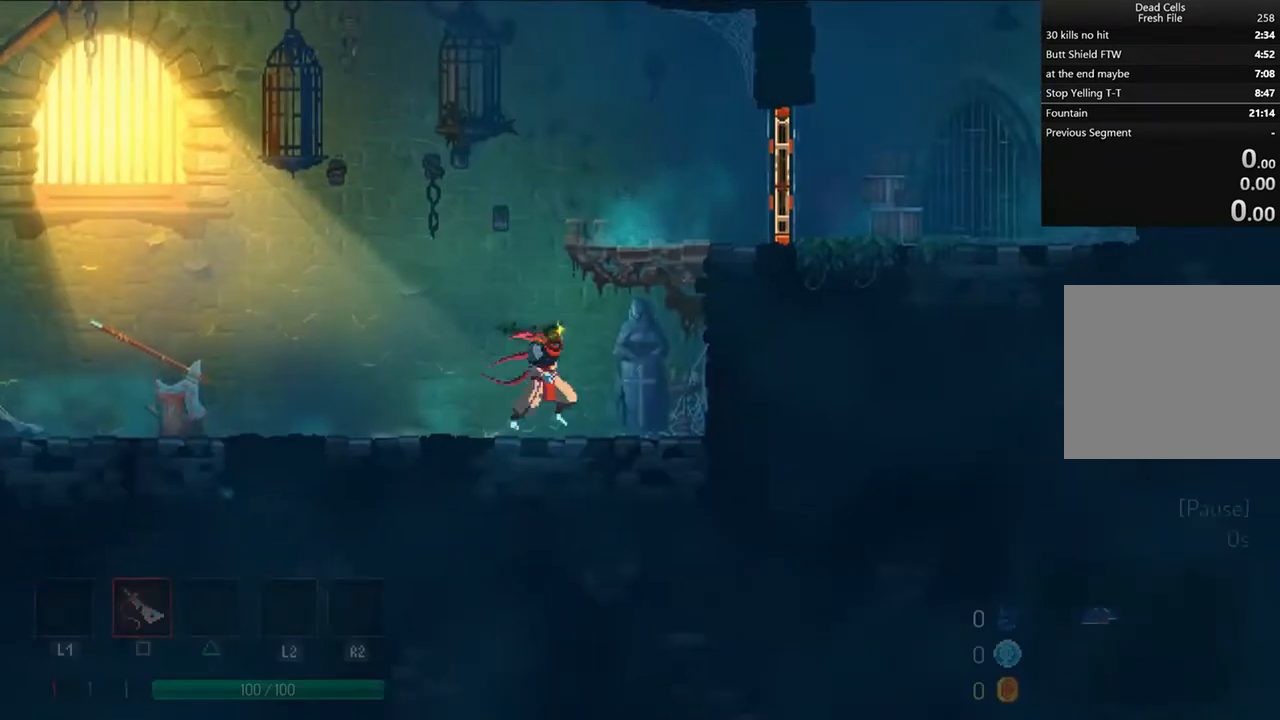
{"buttons": ["CIRCLE", "DPAD_RIGHT"], "left_stick": "center", "right_stick": "center", "events": [[42, "CROSS", "up"], [125, "CROSS", "down"], [250, "CROSS", "up"], [458, "CIRCLE", "down"]]}
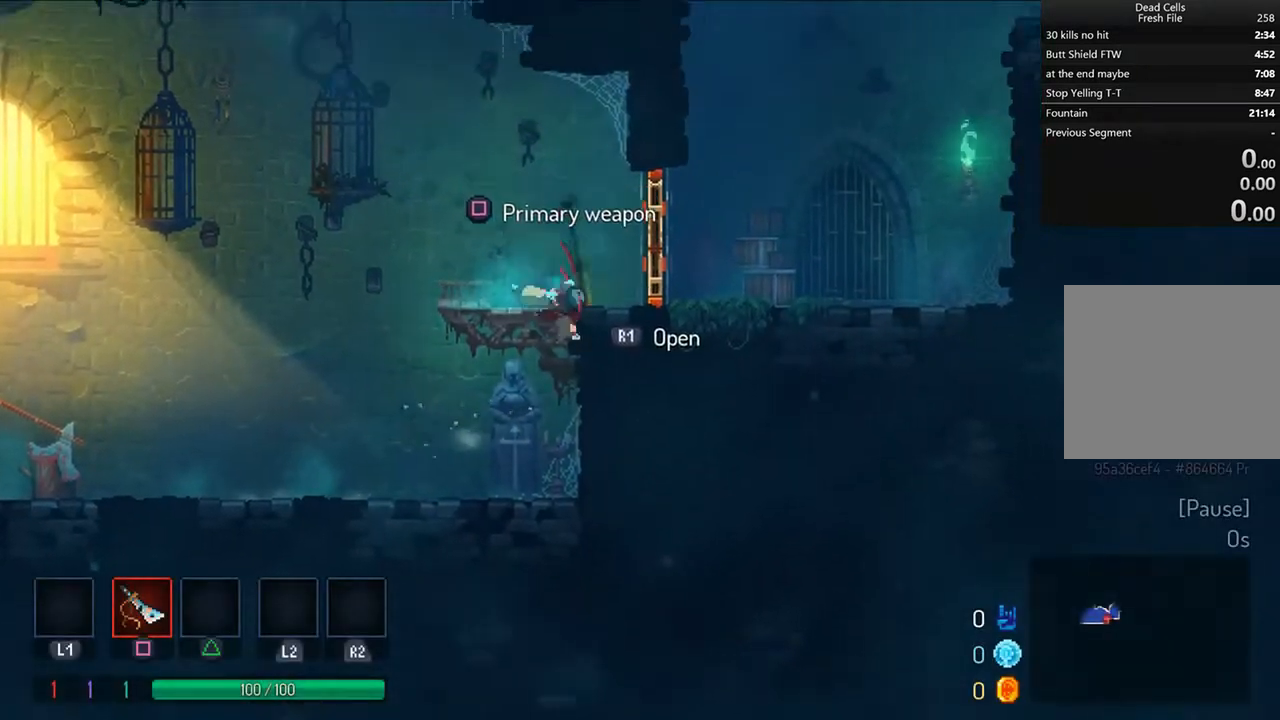
{"buttons": ["CROSS", "DPAD_RIGHT"], "left_stick": "center", "right_stick": "center", "events": [[83, "CIRCLE", "up"], [125, "CIRCLE", "down"], [250, "CIRCLE", "up"], [333, "R1", "down"], [458, "CROSS", "down"], [458, "R1", "up"]]}
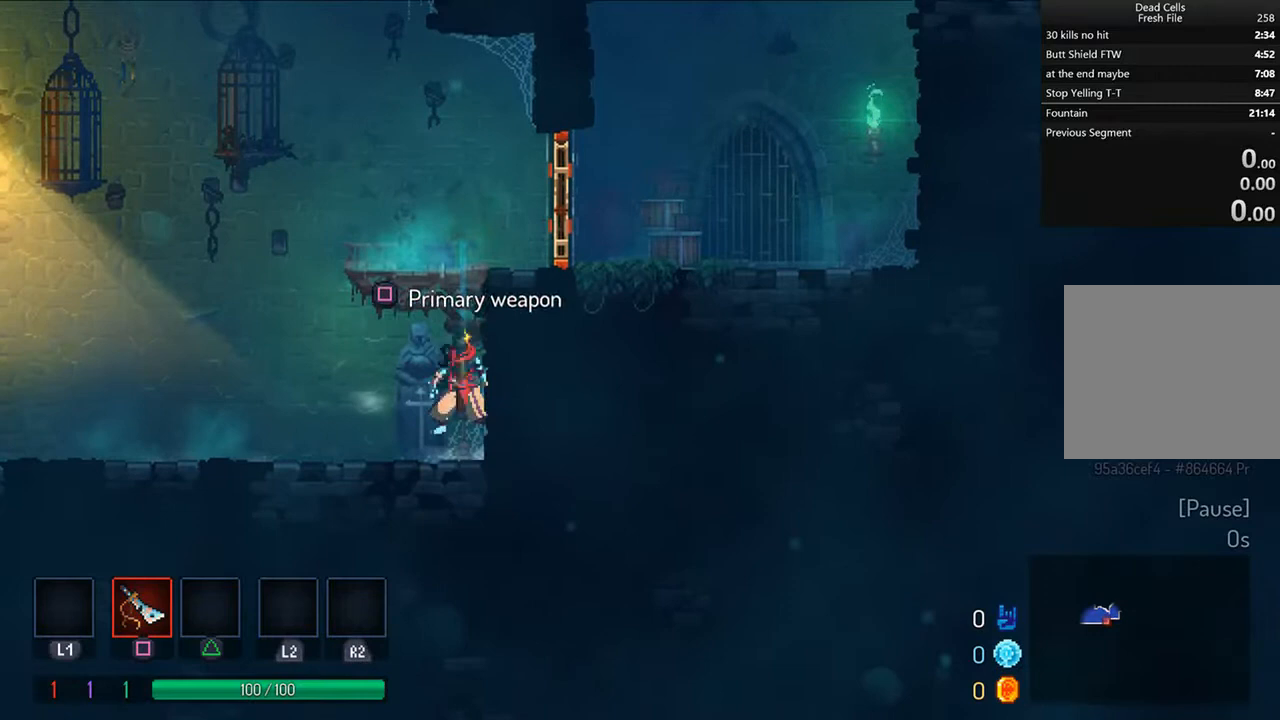
{"buttons": ["DPAD_RIGHT"], "left_stick": "center", "right_stick": "center", "events": [[83, "CROSS", "up"], [167, "CROSS", "down"], [167, "R1", "down"], [250, "CROSS", "up"], [250, "R1", "up"], [250, "SQUARE", "down"], [375, "SQUARE", "up"]]}
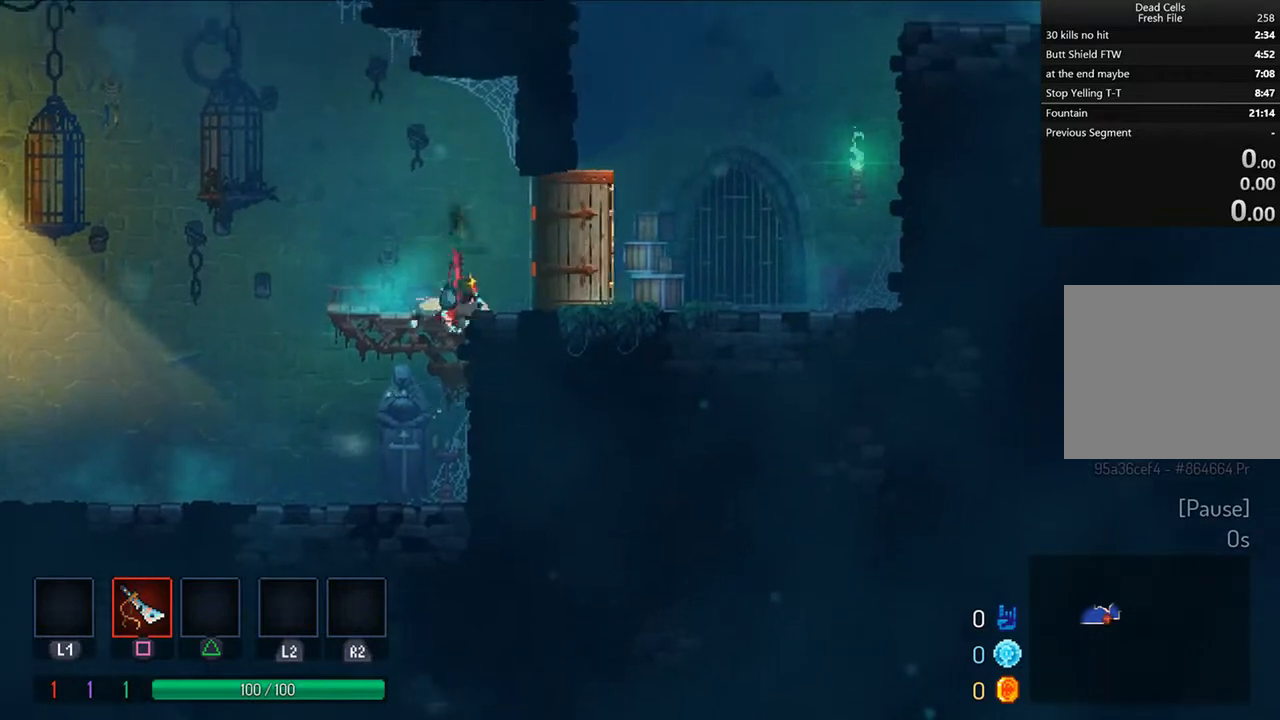
{"buttons": ["CIRCLE", "DPAD_RIGHT"], "left_stick": "center", "right_stick": "center", "events": [[458, "CIRCLE", "down"]]}
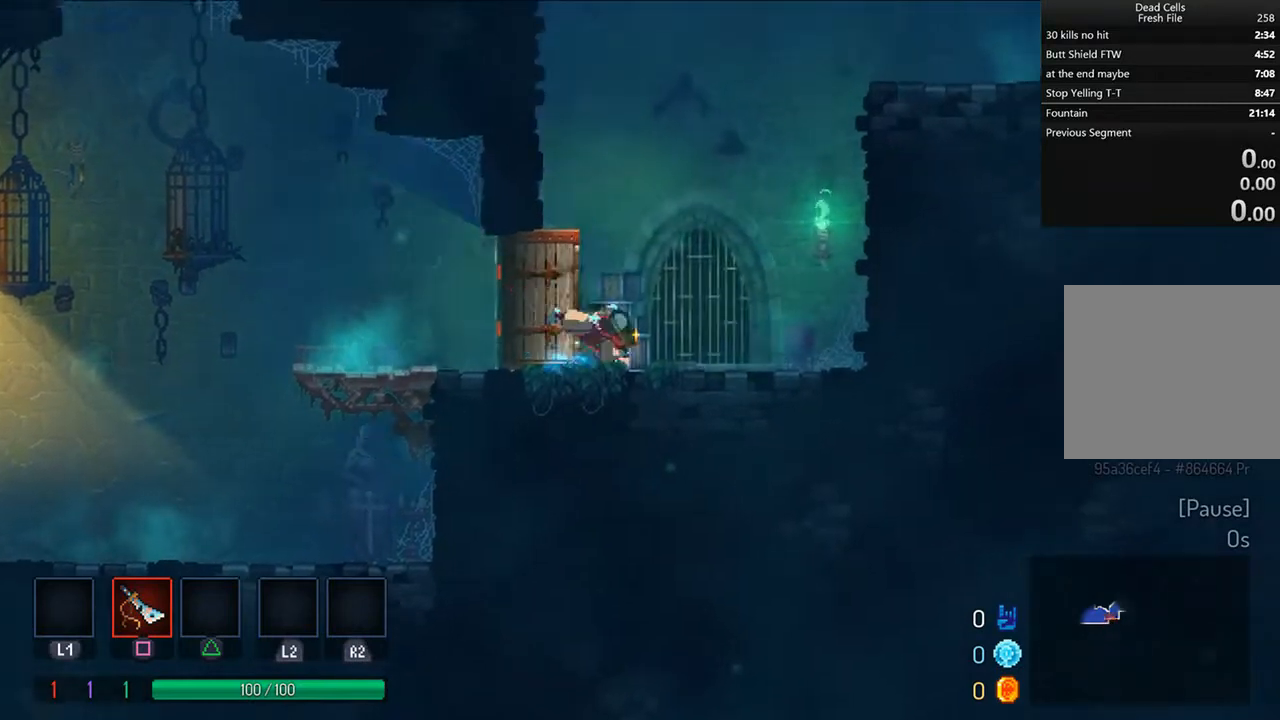
{"buttons": ["CROSS", "DPAD_RIGHT"], "left_stick": "center", "right_stick": "center", "events": [[42, "CIRCLE", "up"], [125, "CIRCLE", "down"], [167, "CIRCLE", "up"], [292, "CROSS", "down"], [375, "CROSS", "up"], [417, "CROSS", "down"]]}
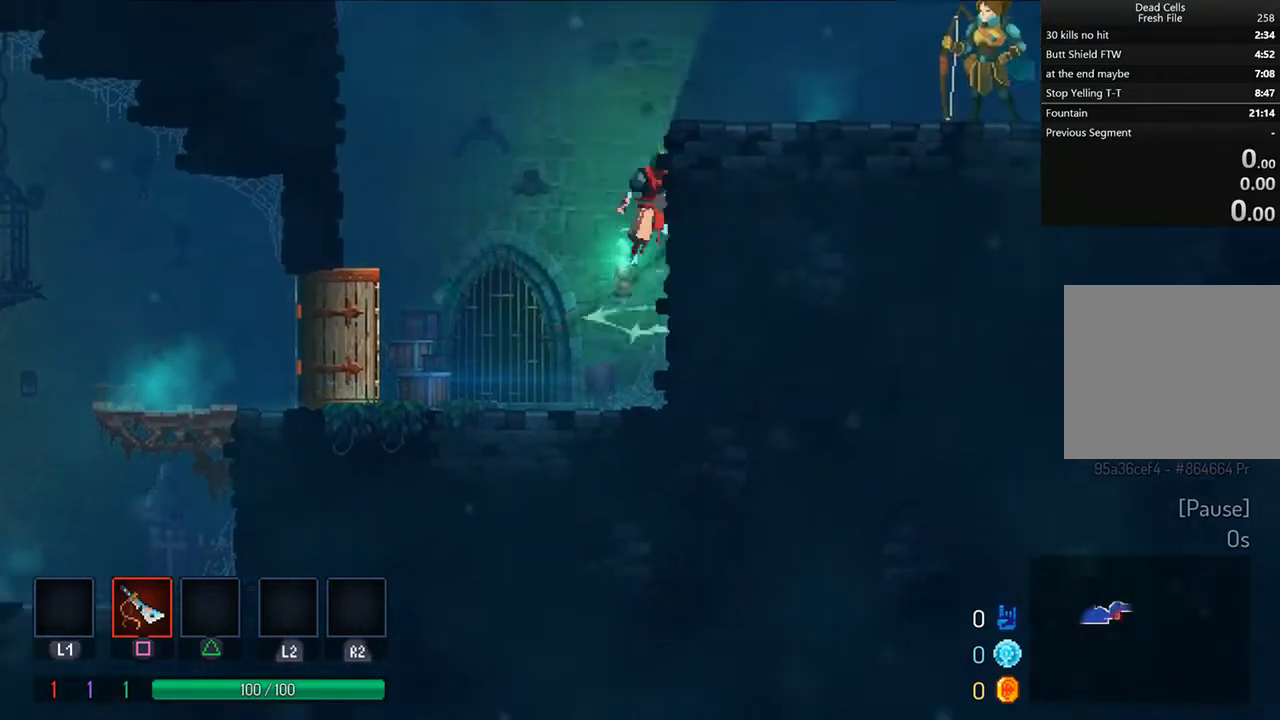
{"buttons": ["CIRCLE", "DPAD_RIGHT"], "left_stick": "center", "right_stick": "center", "events": [[42, "CROSS", "up"], [83, "CIRCLE", "down"]]}
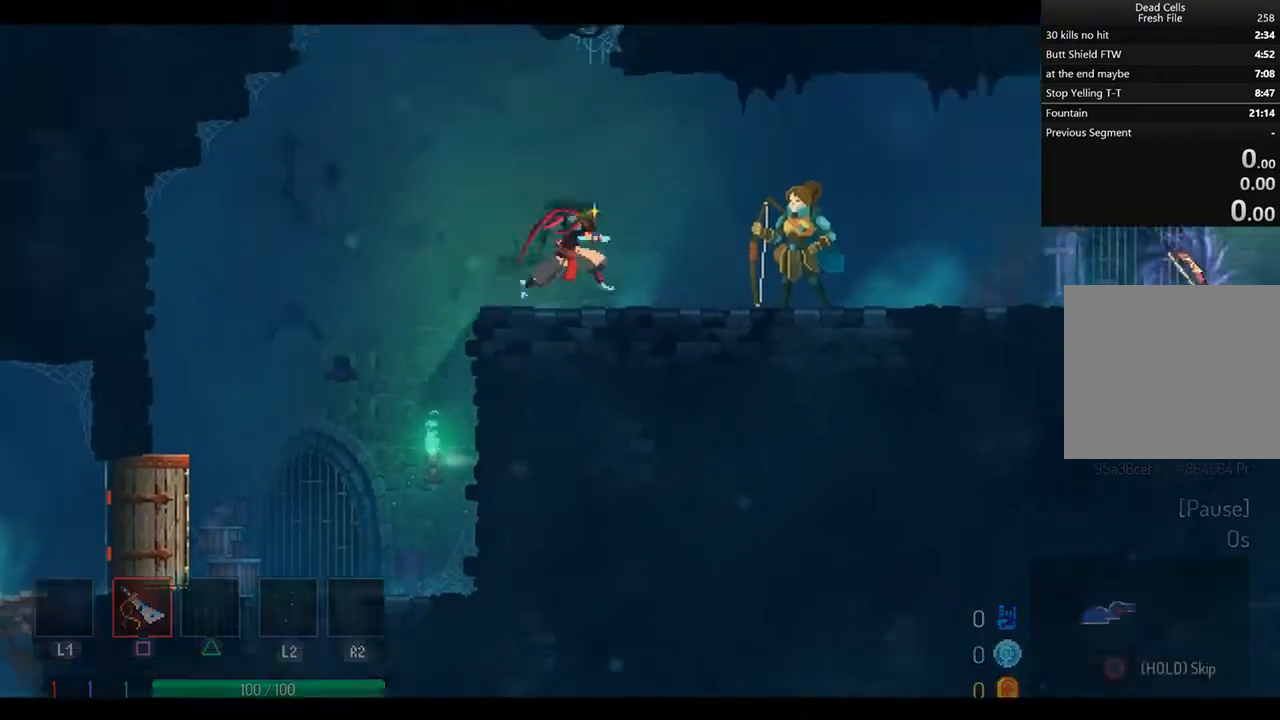
{"buttons": ["CIRCLE", "DPAD_RIGHT"], "left_stick": "center", "right_stick": "center", "events": []}
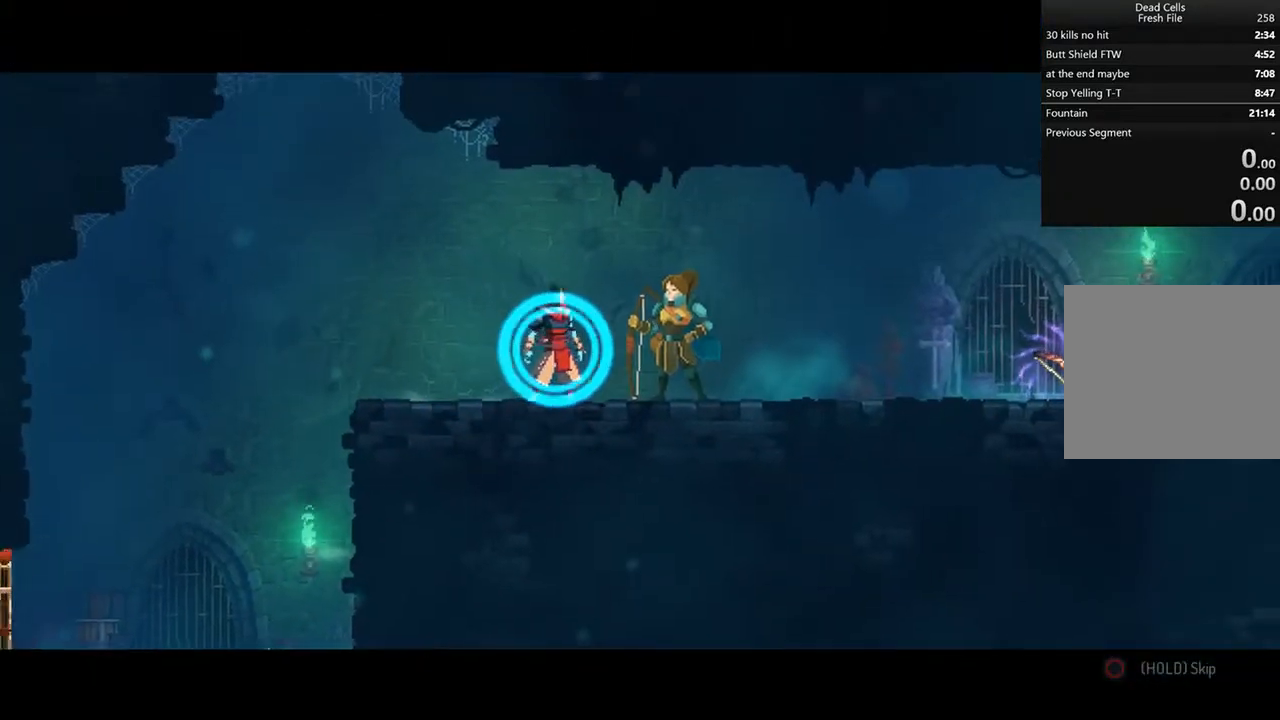
{"buttons": ["CIRCLE", "DPAD_RIGHT"], "left_stick": "center", "right_stick": "center", "events": [[375, "CIRCLE", "up"], [500, "CIRCLE", "down"]]}
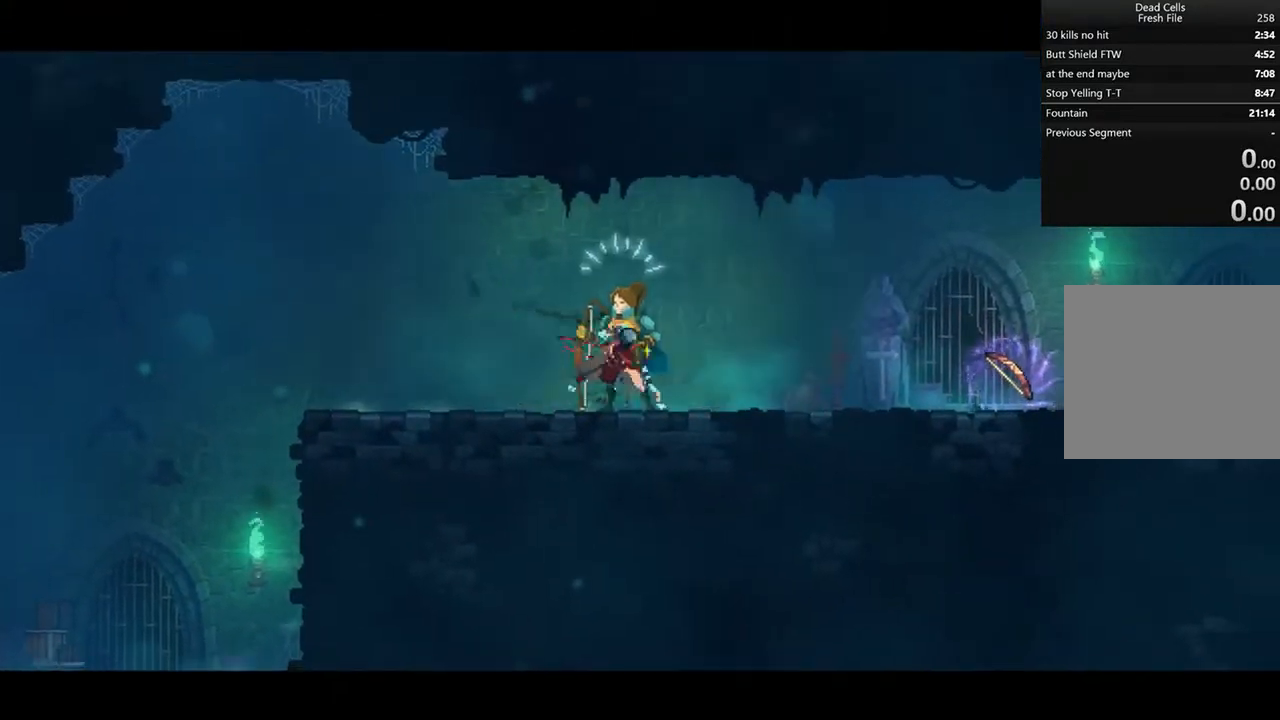
{"buttons": ["CROSS", "DPAD_RIGHT"], "left_stick": "center", "right_stick": "center", "events": [[83, "CIRCLE", "up"], [167, "CIRCLE", "down"], [250, "CIRCLE", "up"], [458, "CROSS", "down"]]}
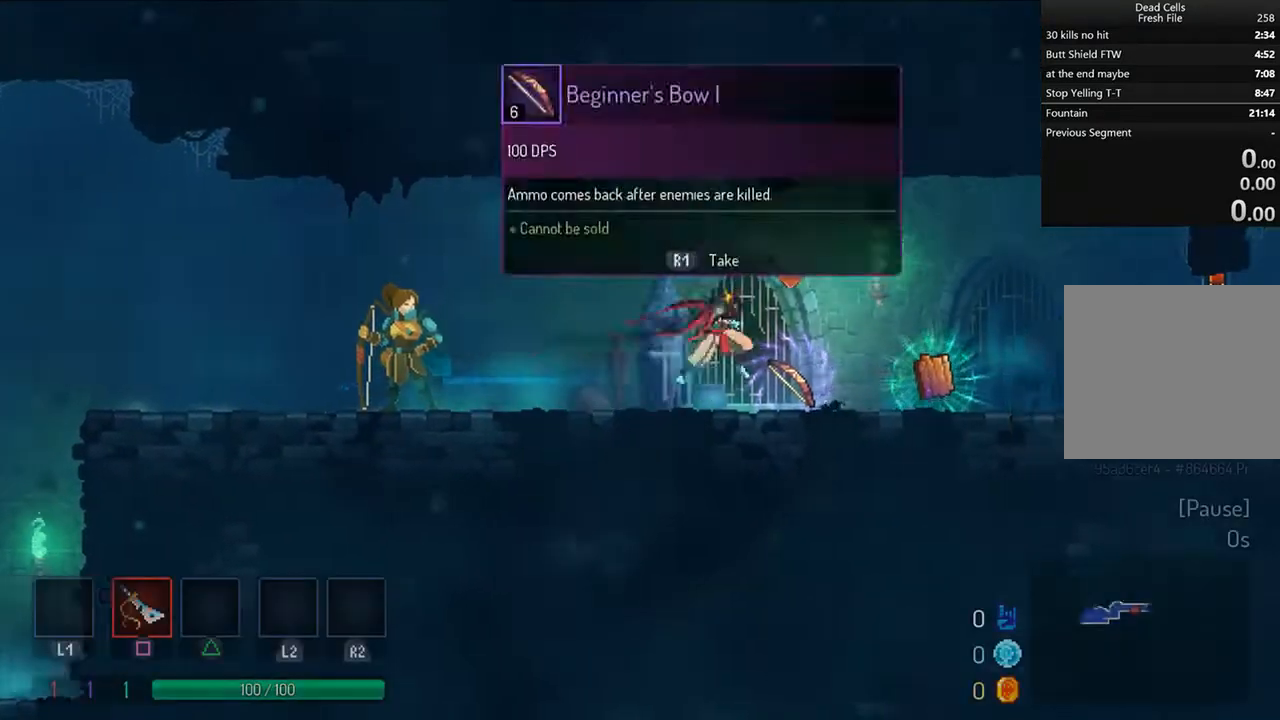
{"buttons": ["R1", "DPAD_RIGHT"], "left_stick": "center", "right_stick": "center", "events": [[42, "CROSS", "up"], [458, "R1", "down"]]}
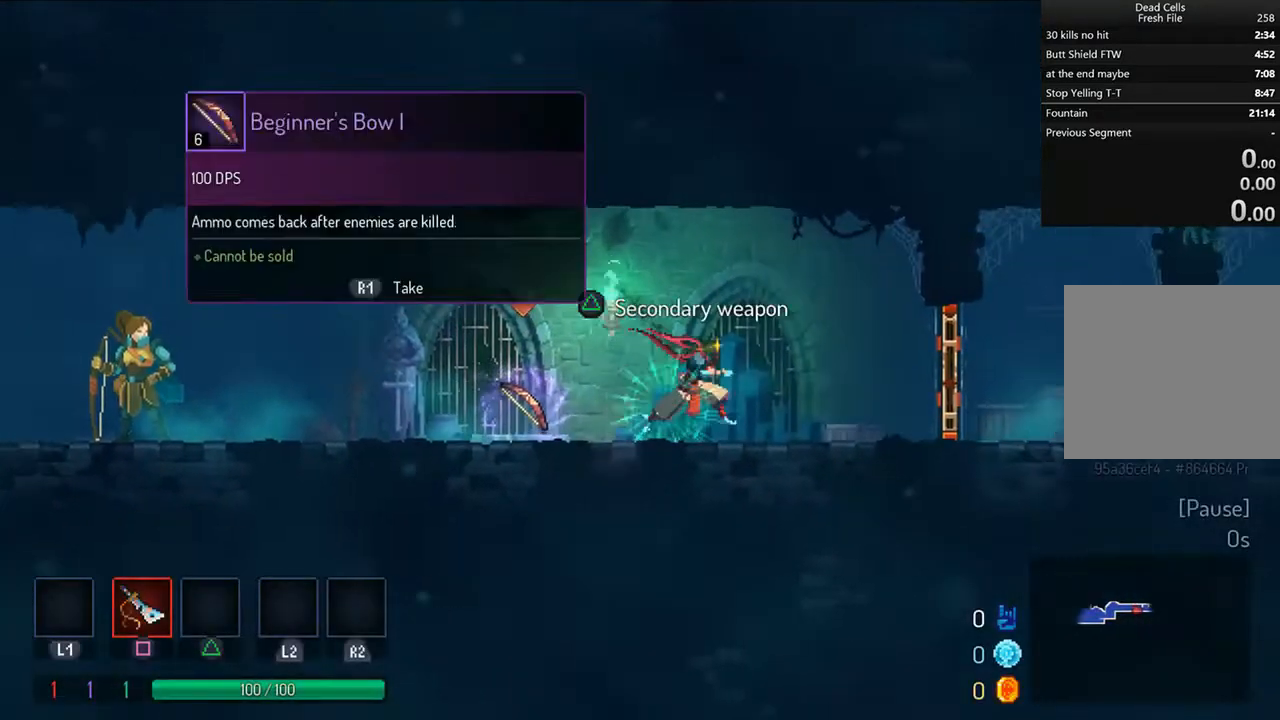
{"buttons": ["CIRCLE", "DPAD_RIGHT"], "left_stick": "center", "right_stick": "center", "events": [[83, "CROSS", "down"], [83, "R1", "up"], [208, "CROSS", "up"], [417, "CIRCLE", "down"]]}
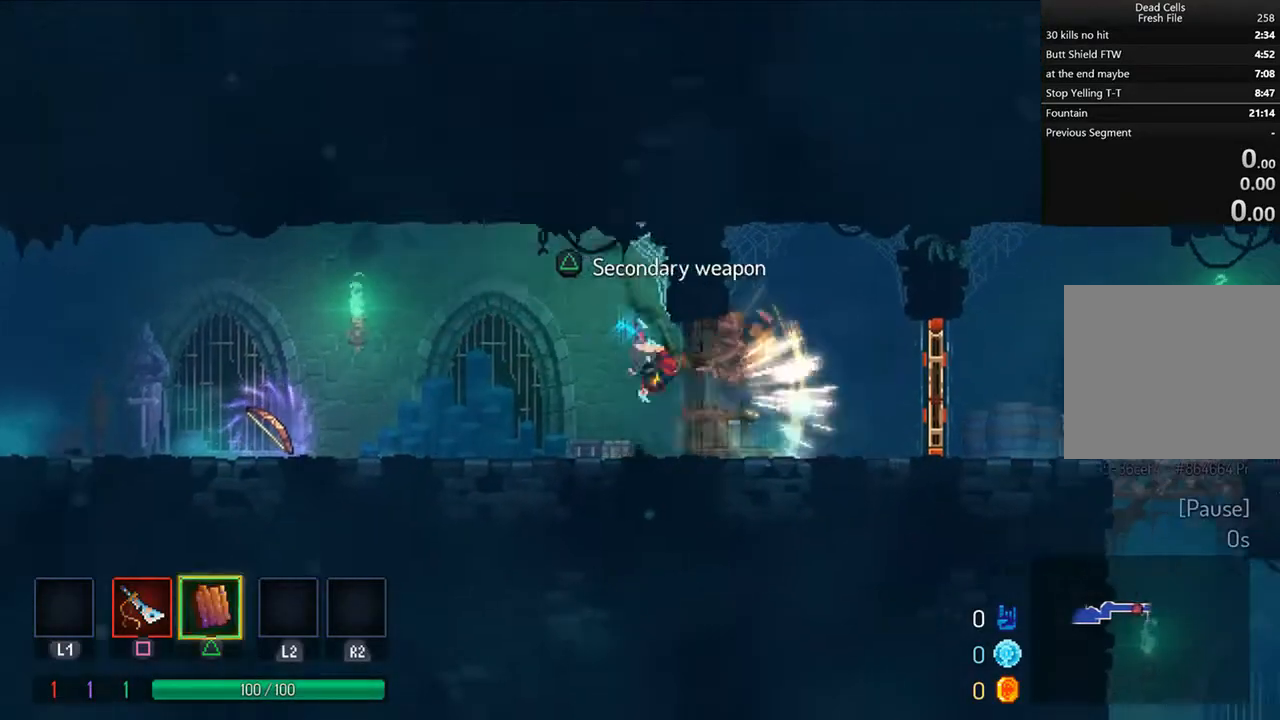
{"buttons": ["CIRCLE", "DPAD_RIGHT"], "left_stick": "center", "right_stick": "center", "events": [[42, "CIRCLE", "up"], [125, "CIRCLE", "down"], [208, "CIRCLE", "up"], [292, "CIRCLE", "down"], [417, "CIRCLE", "up"], [458, "CIRCLE", "down"]]}
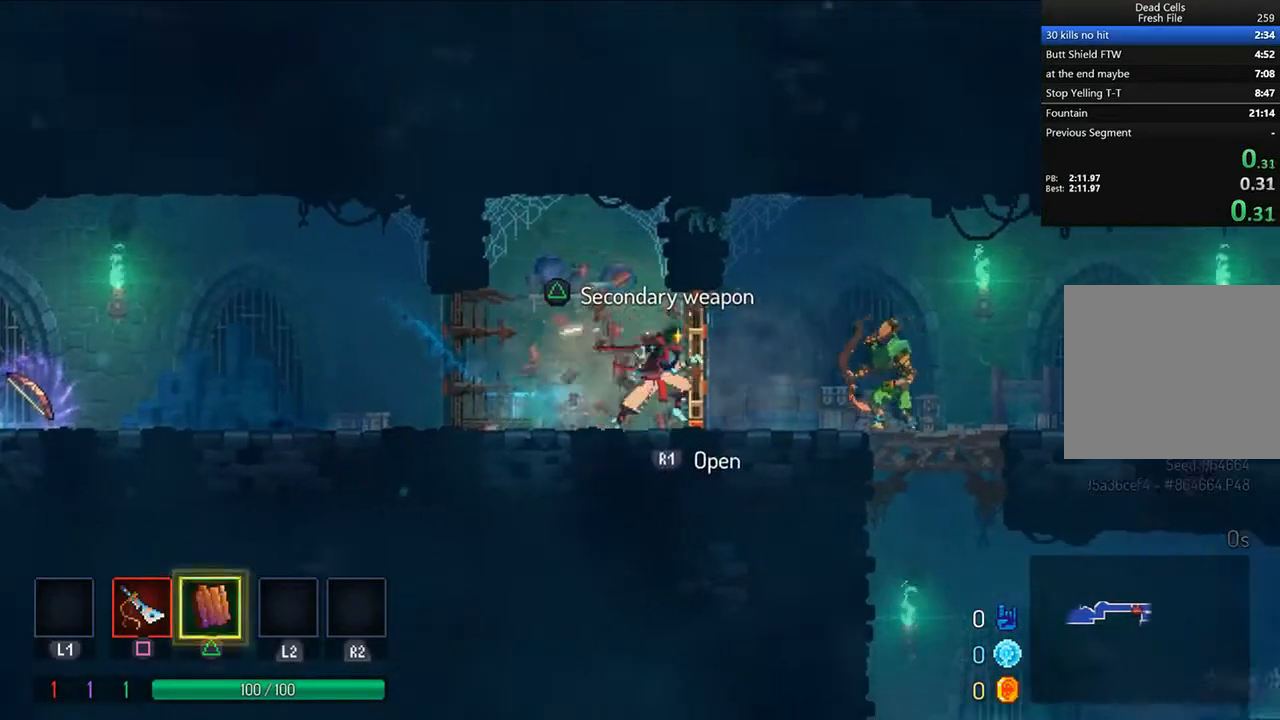
{"buttons": ["SQUARE"], "left_stick": "center", "right_stick": "center", "events": [[42, "CIRCLE", "up"], [83, "R1", "down"], [167, "R1", "up"], [375, "SQUARE", "down"], [417, "SQUARE", "up"], [458, "DPAD_RIGHT", "up"], [500, "SQUARE", "down"]]}
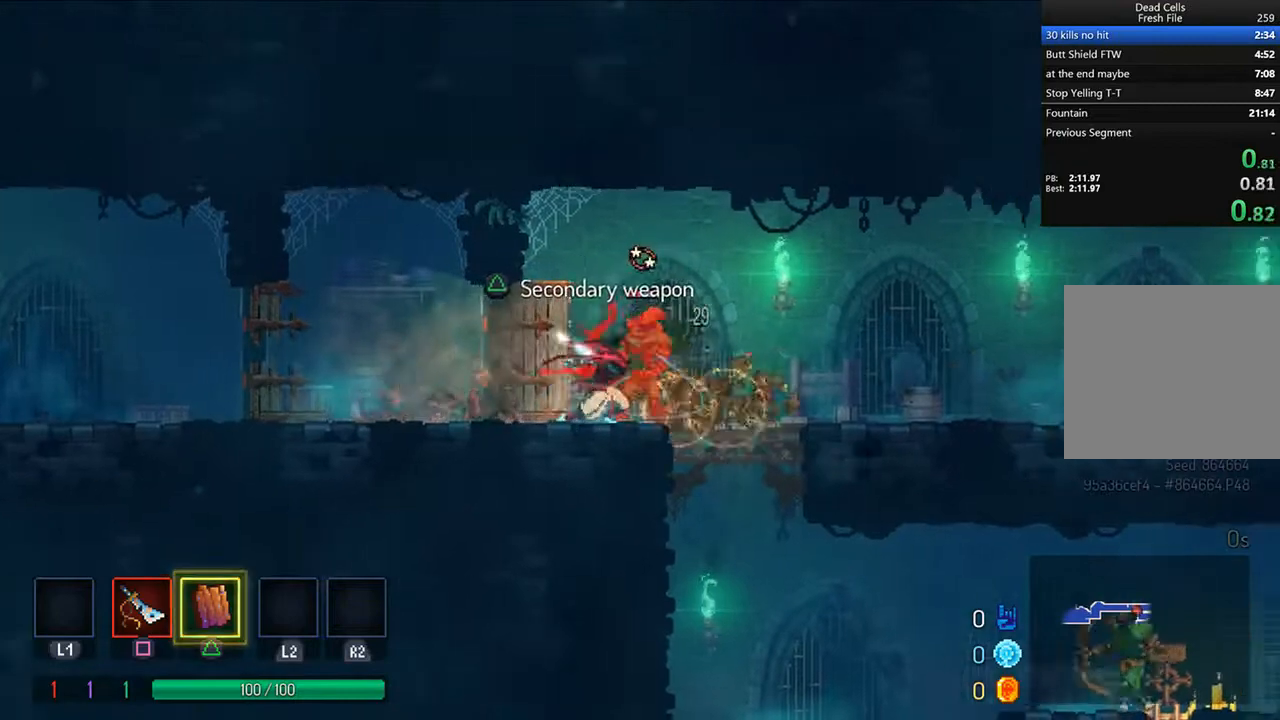
{"buttons": ["DPAD_RIGHT"], "left_stick": "center", "right_stick": "center", "events": [[83, "SQUARE", "up"], [167, "SQUARE", "down"], [250, "SQUARE", "up"], [292, "SQUARE", "down"], [375, "SQUARE", "up"], [458, "DPAD_RIGHT", "down"]]}
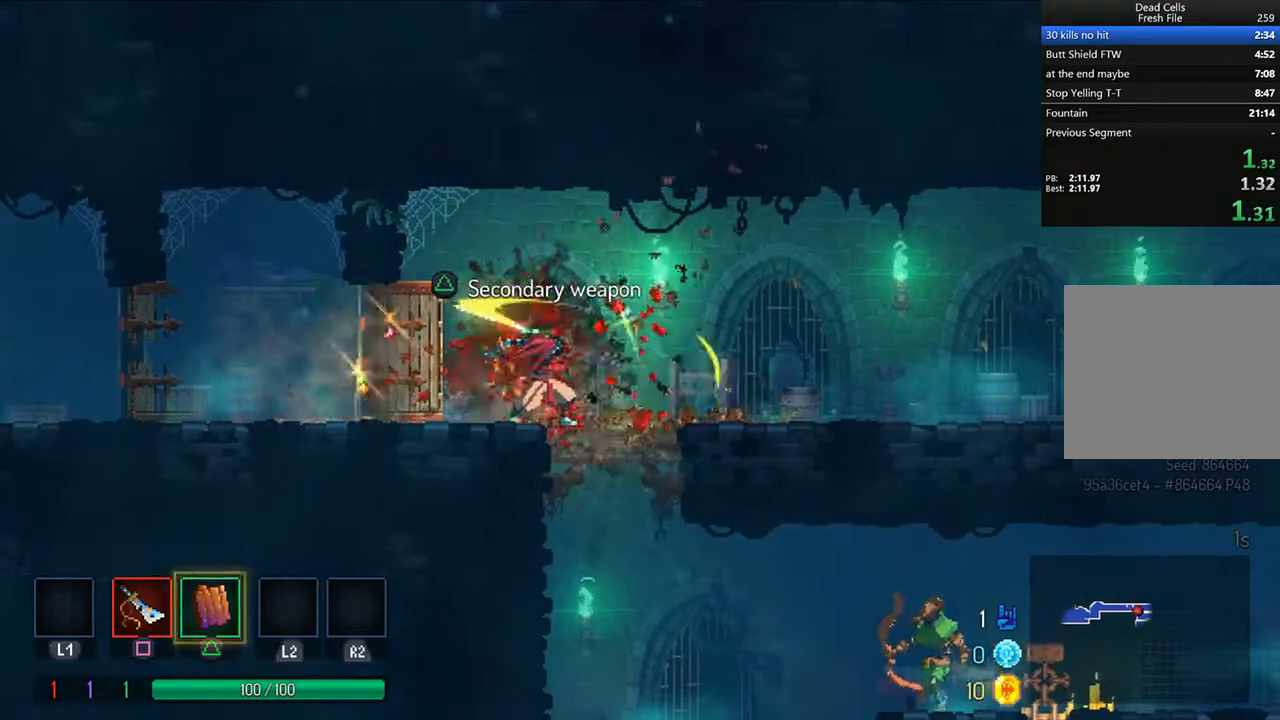
{"buttons": ["DPAD_RIGHT"], "left_stick": "center", "right_stick": "center", "events": [[167, "DPAD_DOWN", "down"], [167, "DPAD_RIGHT", "up"], [250, "CROSS", "down"], [333, "CROSS", "up"], [375, "DPAD_RIGHT", "down"], [417, "DPAD_DOWN", "up"]]}
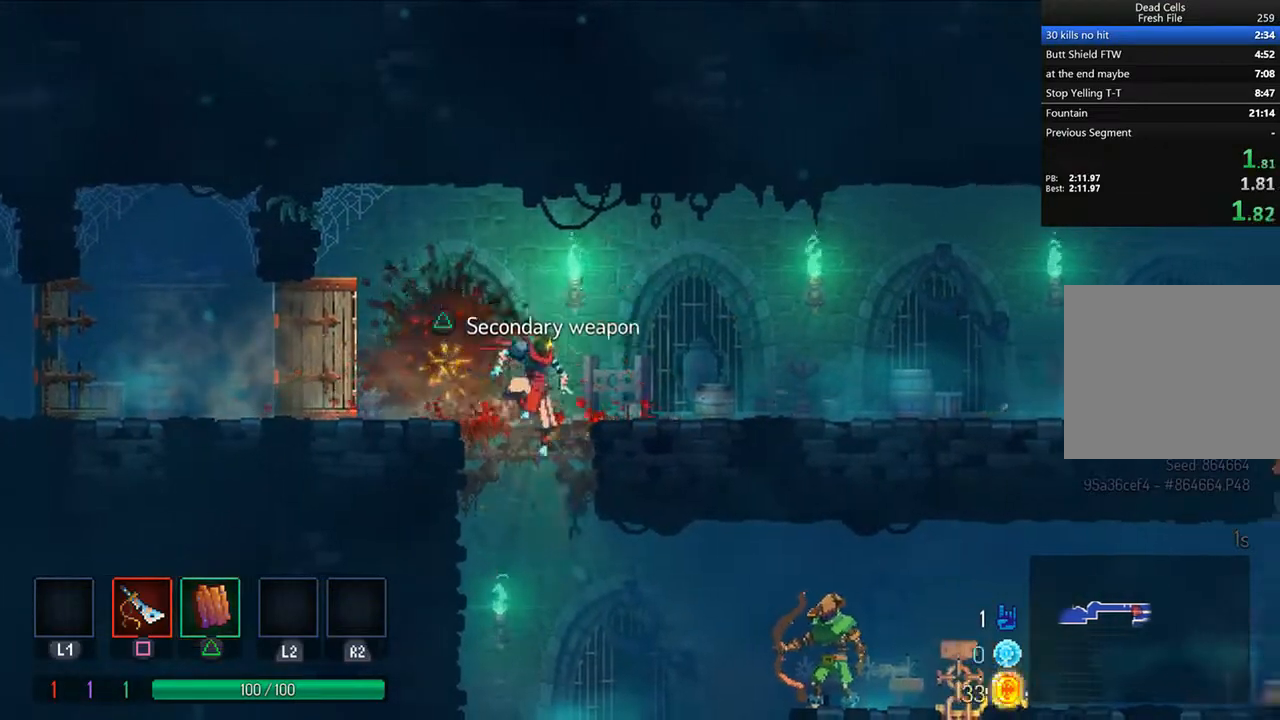
{"buttons": ["CROSS", "SQUARE", "DPAD_RIGHT"], "left_stick": "center", "right_stick": "center", "events": [[417, "CROSS", "down"], [500, "SQUARE", "down"]]}
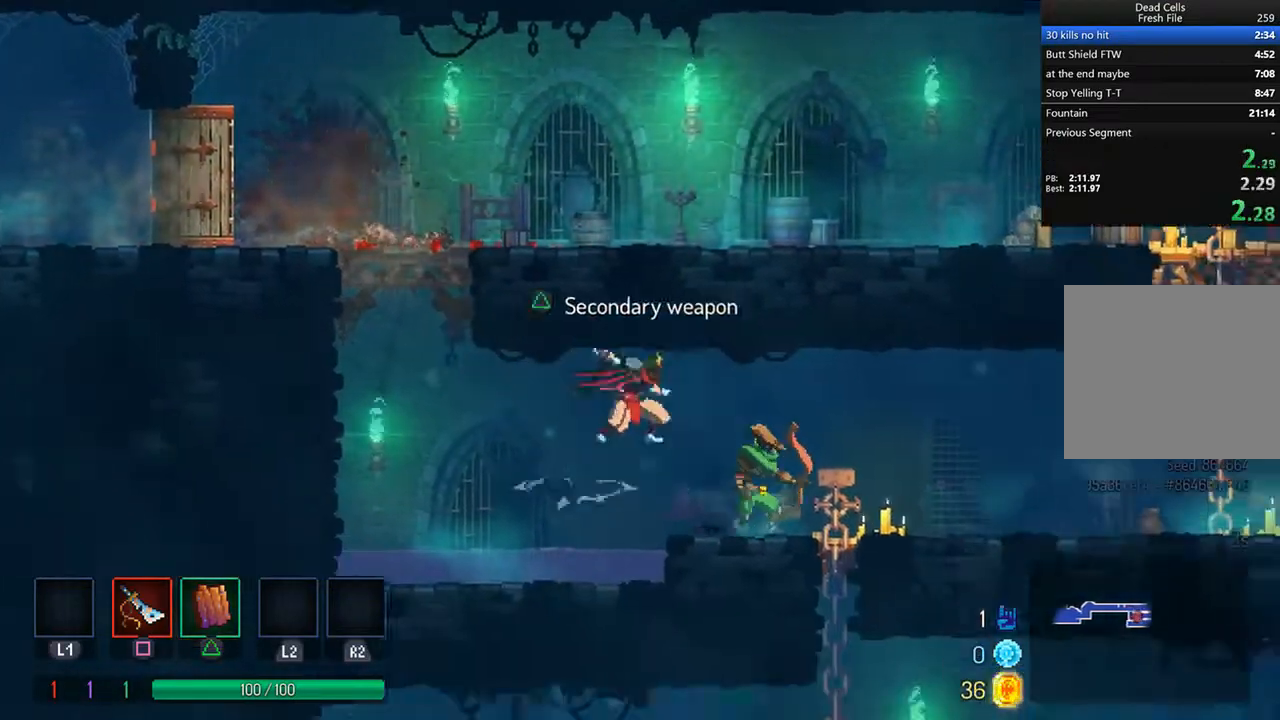
{"buttons": ["DPAD_RIGHT"], "left_stick": "center", "right_stick": "center", "events": [[42, "CROSS", "up"], [42, "SQUARE", "up"], [125, "SQUARE", "down"], [208, "SQUARE", "up"], [292, "SQUARE", "down"], [333, "SQUARE", "up"], [417, "SQUARE", "down"], [500, "SQUARE", "up"]]}
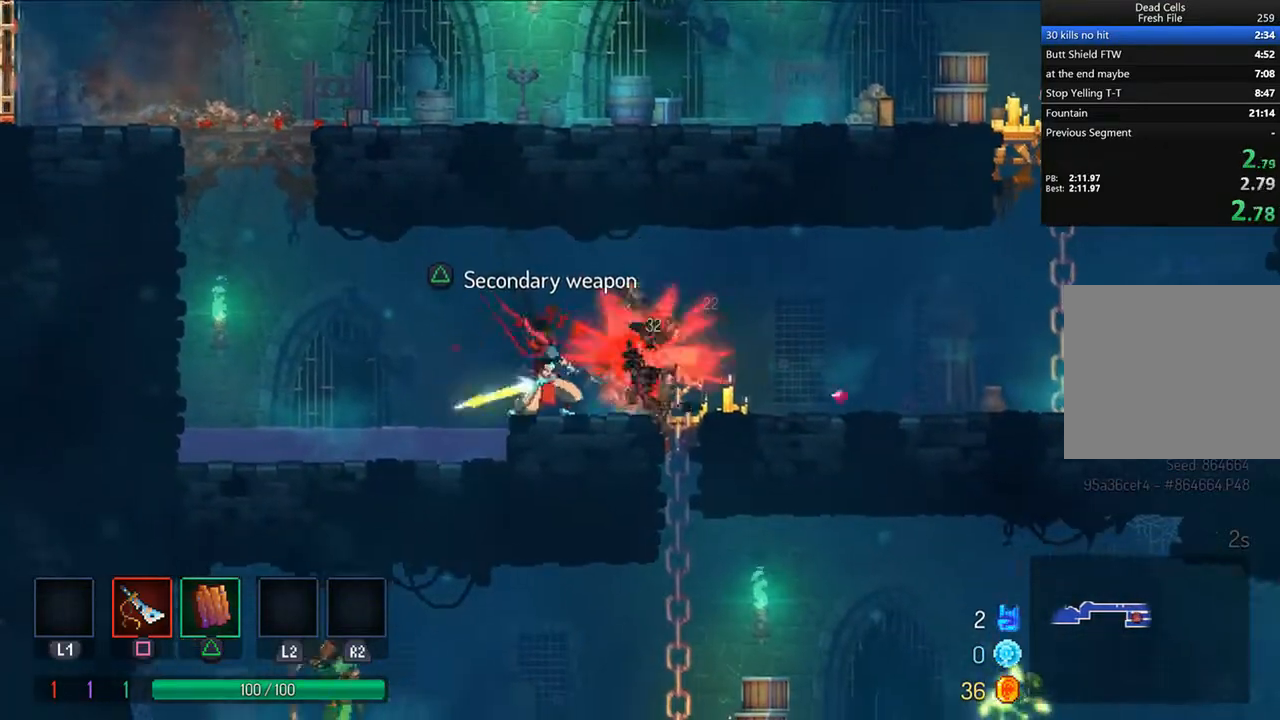
{"buttons": ["CIRCLE", "DPAD_RIGHT"], "left_stick": "center", "right_stick": "center", "events": [[83, "SQUARE", "down"], [167, "SQUARE", "up"], [292, "CIRCLE", "down"], [417, "CIRCLE", "up"], [458, "CIRCLE", "down"]]}
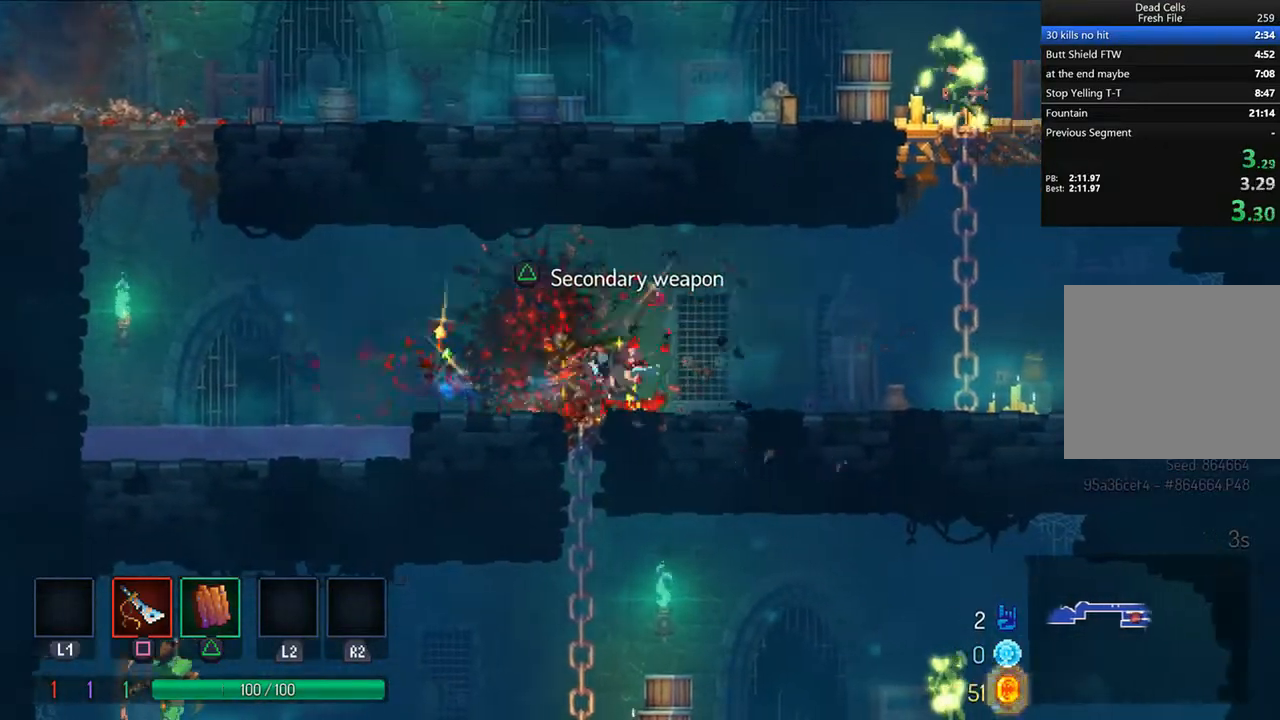
{"buttons": ["DPAD_UP", "DPAD_RIGHT"], "left_stick": "center", "right_stick": "center", "events": [[83, "CIRCLE", "up"], [375, "CROSS", "down"], [458, "CROSS", "up"], [500, "DPAD_UP", "down"]]}
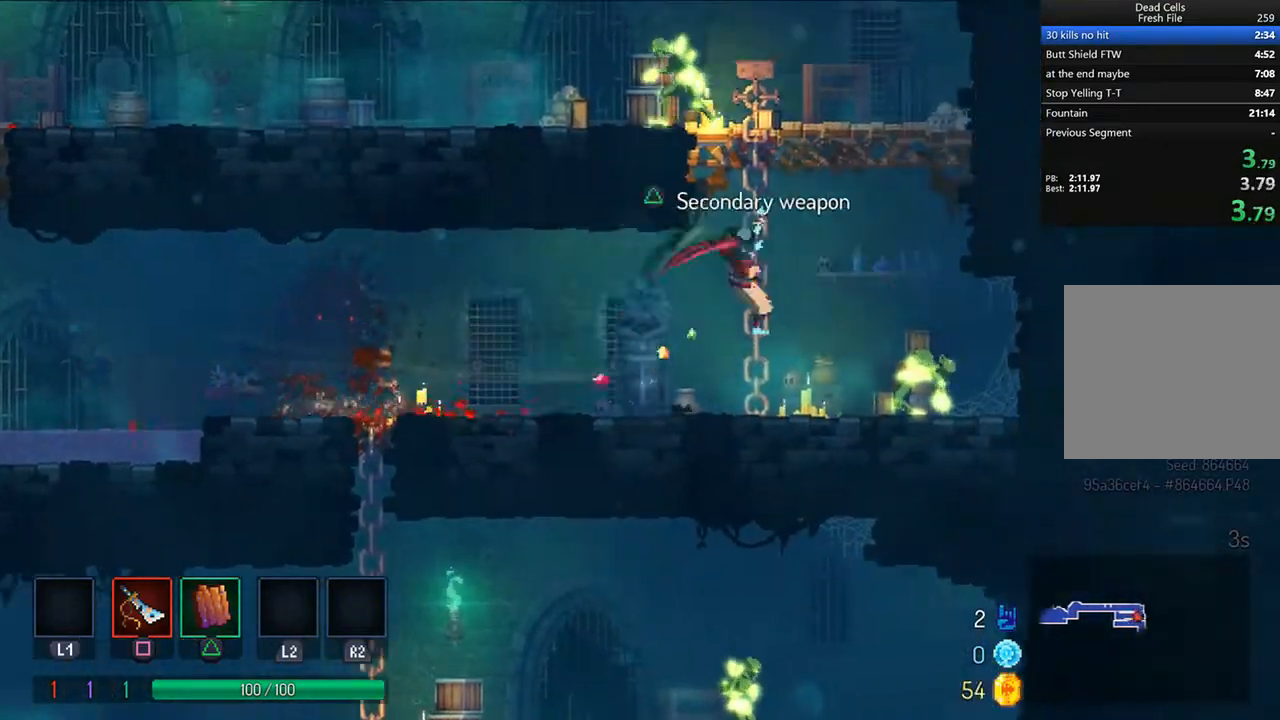
{"buttons": ["CROSS", "SQUARE", "DPAD_LEFT"], "left_stick": "center", "right_stick": "center", "events": [[42, "CROSS", "down"], [42, "DPAD_RIGHT", "up"], [125, "CROSS", "up"], [250, "CROSS", "down"], [292, "CROSS", "up"], [375, "CROSS", "down"], [500, "DPAD_LEFT", "down"], [500, "DPAD_UP", "up"], [500, "SQUARE", "down"]]}
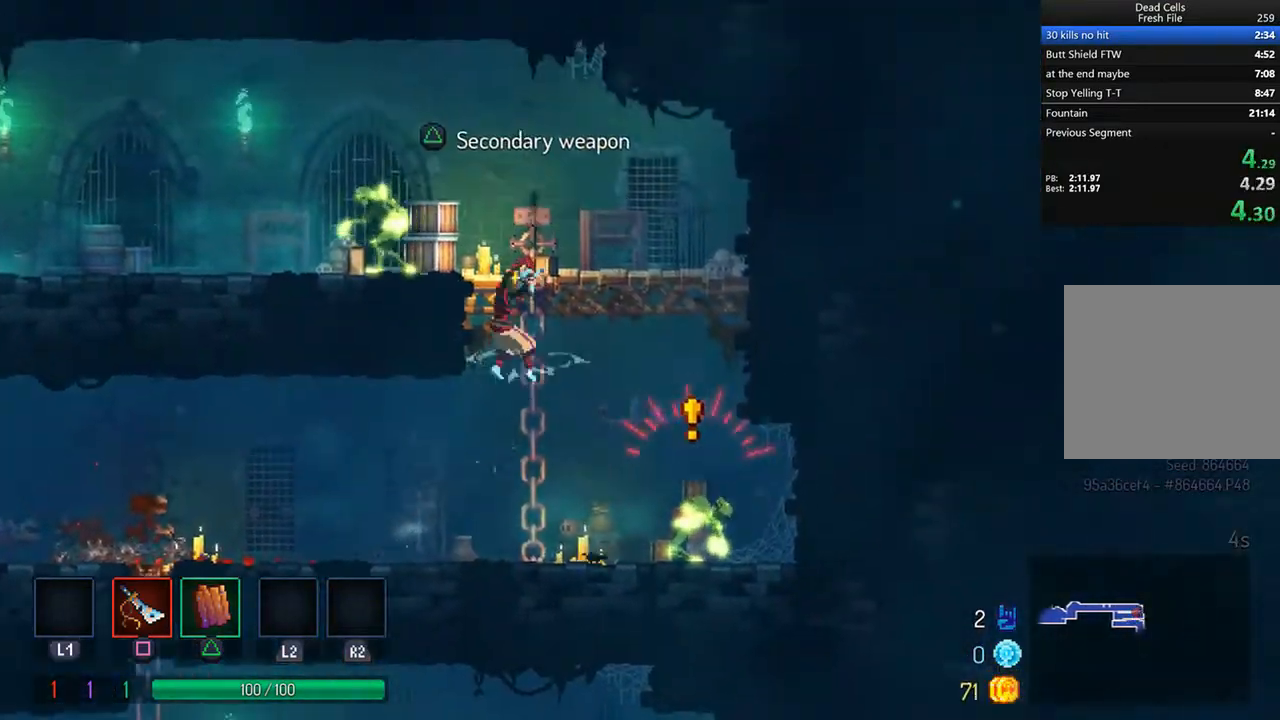
{"buttons": ["SQUARE", "DPAD_LEFT"], "left_stick": "center", "right_stick": "center", "events": [[42, "CROSS", "up"], [83, "SQUARE", "up"], [167, "SQUARE", "down"], [250, "SQUARE", "up"], [333, "SQUARE", "down"], [417, "SQUARE", "up"], [500, "SQUARE", "down"]]}
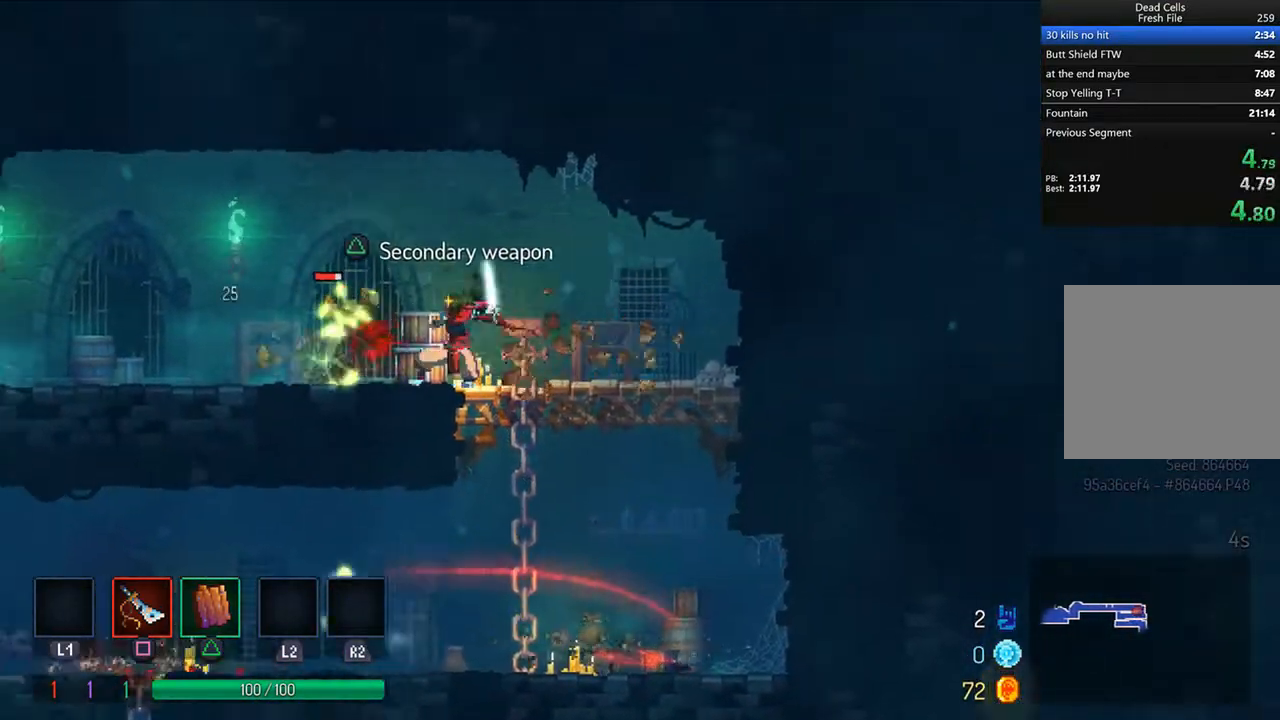
{"buttons": ["SQUARE"], "left_stick": "center", "right_stick": "center", "events": [[83, "SQUARE", "up"], [125, "DPAD_LEFT", "up"], [167, "SQUARE", "down"], [250, "SQUARE", "up"], [333, "SQUARE", "down"], [375, "SQUARE", "up"], [458, "SQUARE", "down"]]}
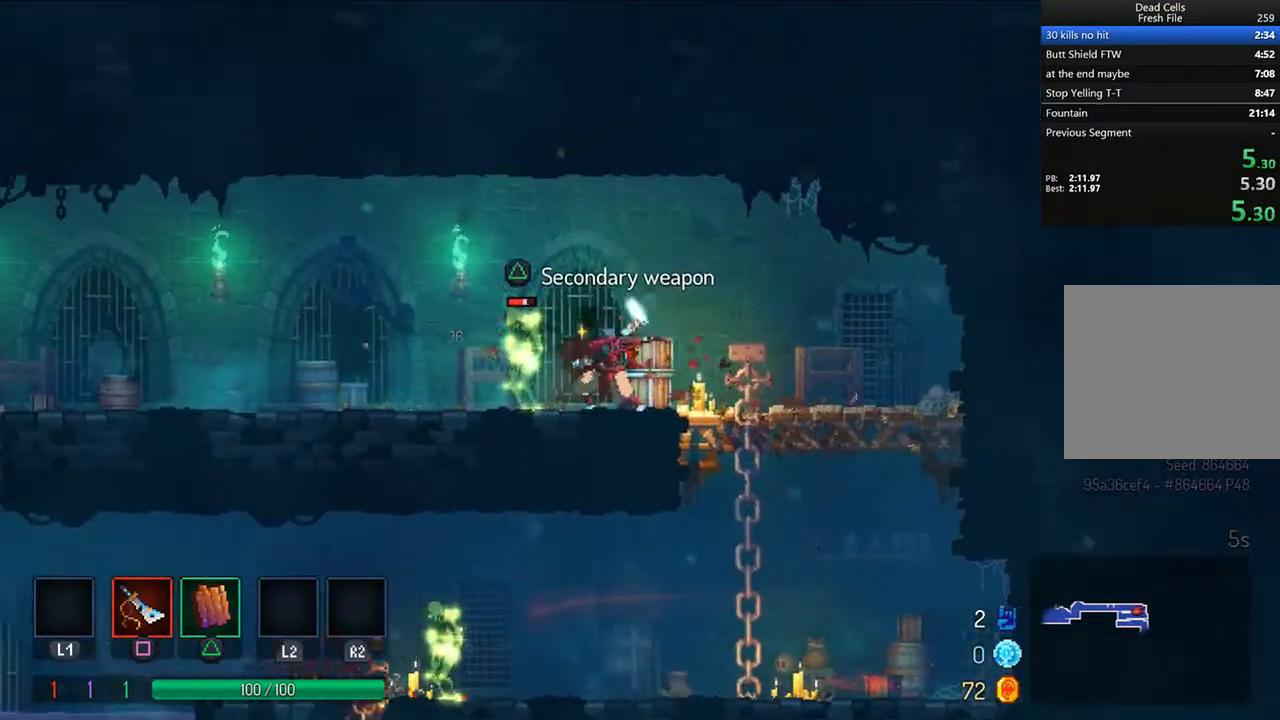
{"buttons": [], "left_stick": "center", "right_stick": "center", "events": [[42, "SQUARE", "up"], [125, "SQUARE", "down"], [208, "SQUARE", "up"], [292, "SQUARE", "down"], [333, "SQUARE", "up"], [417, "SQUARE", "down"], [500, "SQUARE", "up"]]}
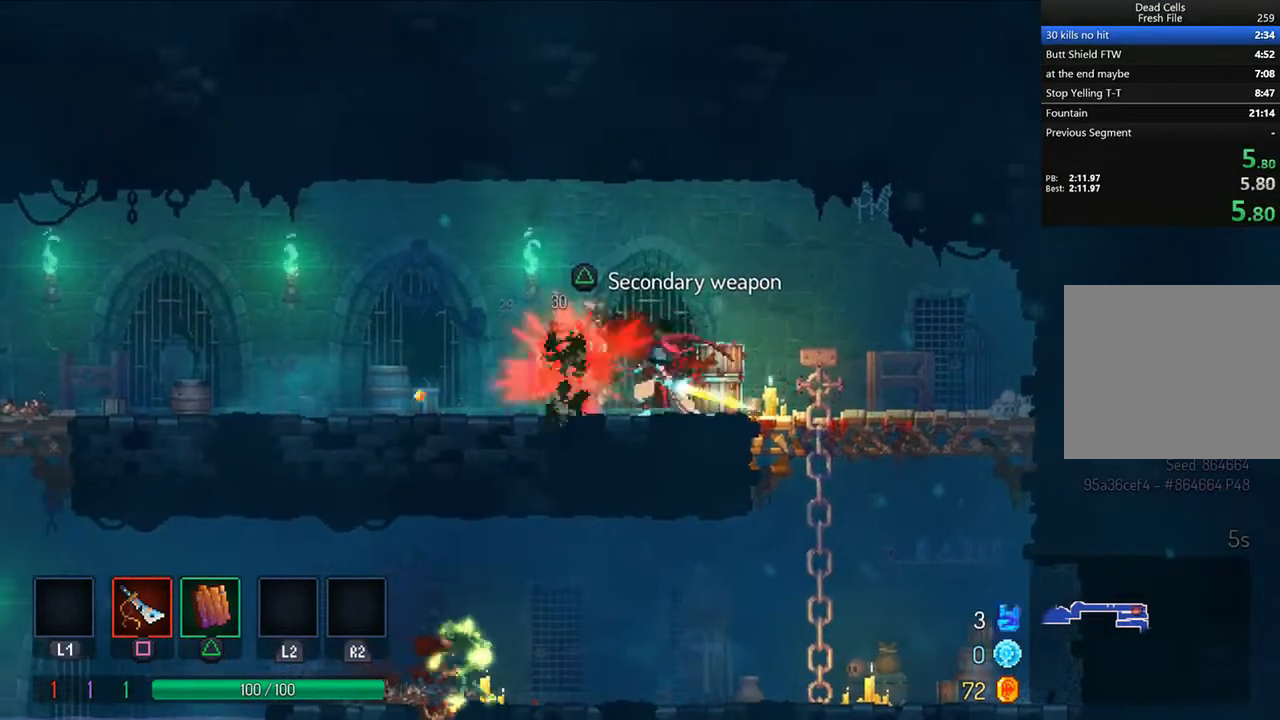
{"buttons": ["DPAD_RIGHT"], "left_stick": "center", "right_stick": "center", "events": [[167, "DPAD_RIGHT", "down"]]}
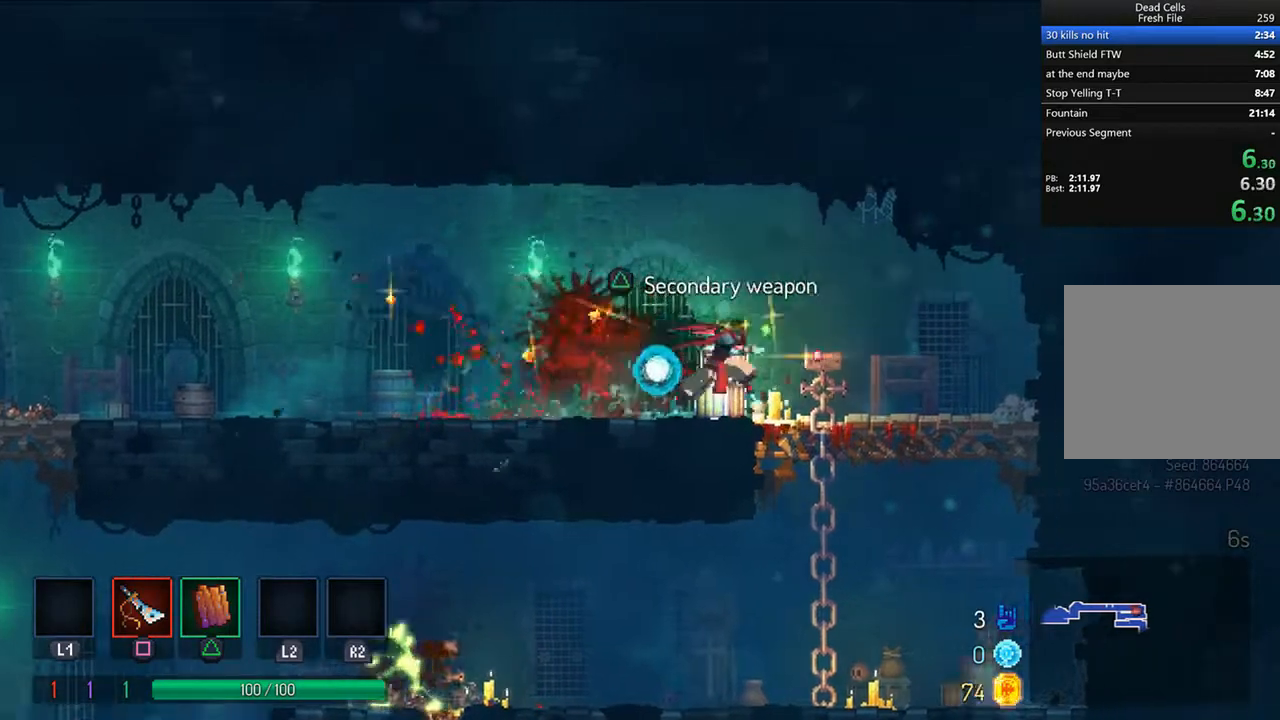
{"buttons": ["CIRCLE", "DPAD_LEFT"], "left_stick": "center", "right_stick": "center", "events": [[125, "DPAD_DOWN", "down"], [125, "DPAD_RIGHT", "up"], [333, "CIRCLE", "down"], [333, "DPAD_DOWN", "up"], [333, "DPAD_LEFT", "down"], [458, "CIRCLE", "up"], [500, "CIRCLE", "down"]]}
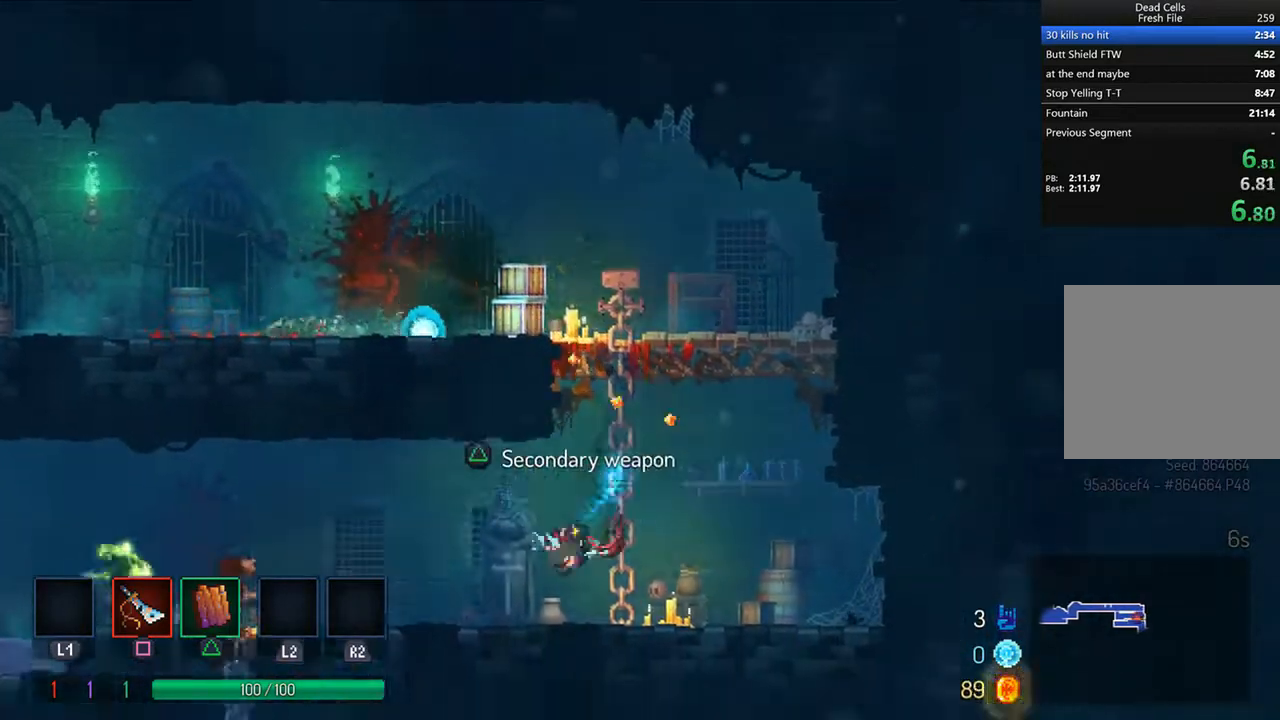
{"buttons": ["DPAD_LEFT"], "left_stick": "center", "right_stick": "center", "events": [[125, "CIRCLE", "up"], [333, "CROSS", "down"], [375, "CROSS", "up"]]}
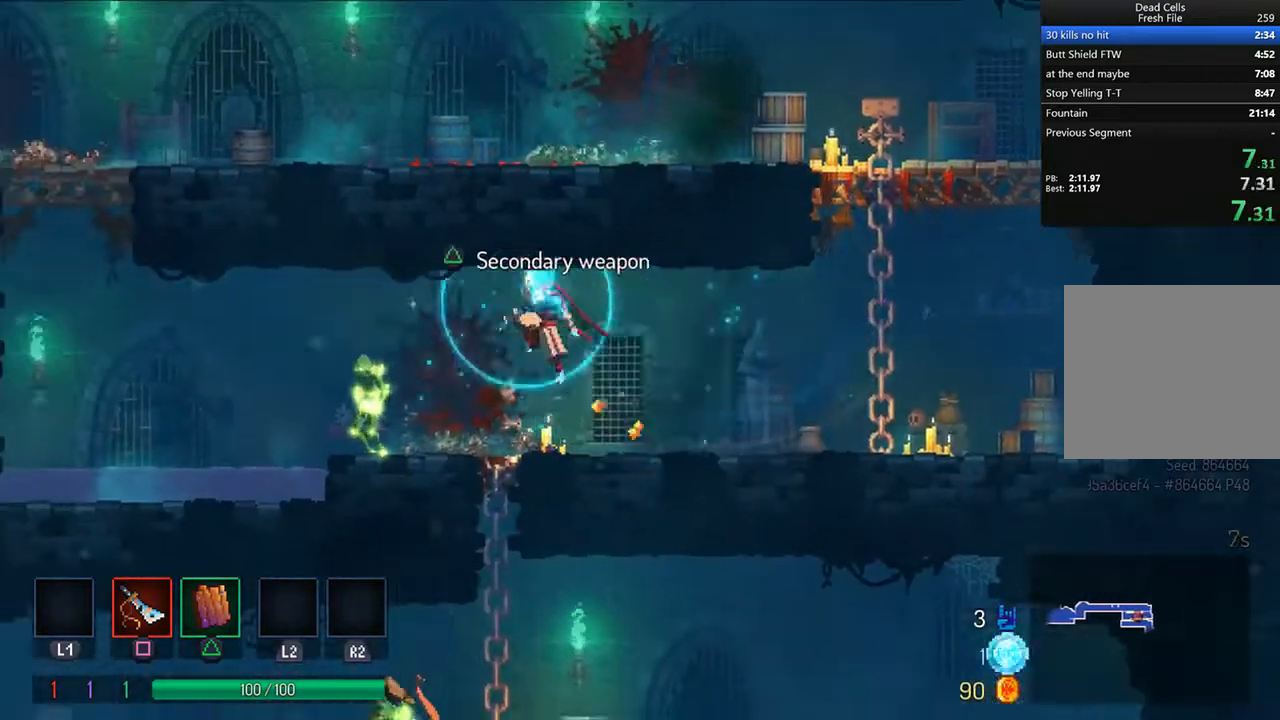
{"buttons": [], "left_stick": "center", "right_stick": "center", "events": [[83, "SQUARE", "down"], [125, "SQUARE", "up"], [208, "SQUARE", "down"], [250, "DPAD_LEFT", "up"], [292, "SQUARE", "up"], [375, "SQUARE", "down"], [417, "SQUARE", "up"]]}
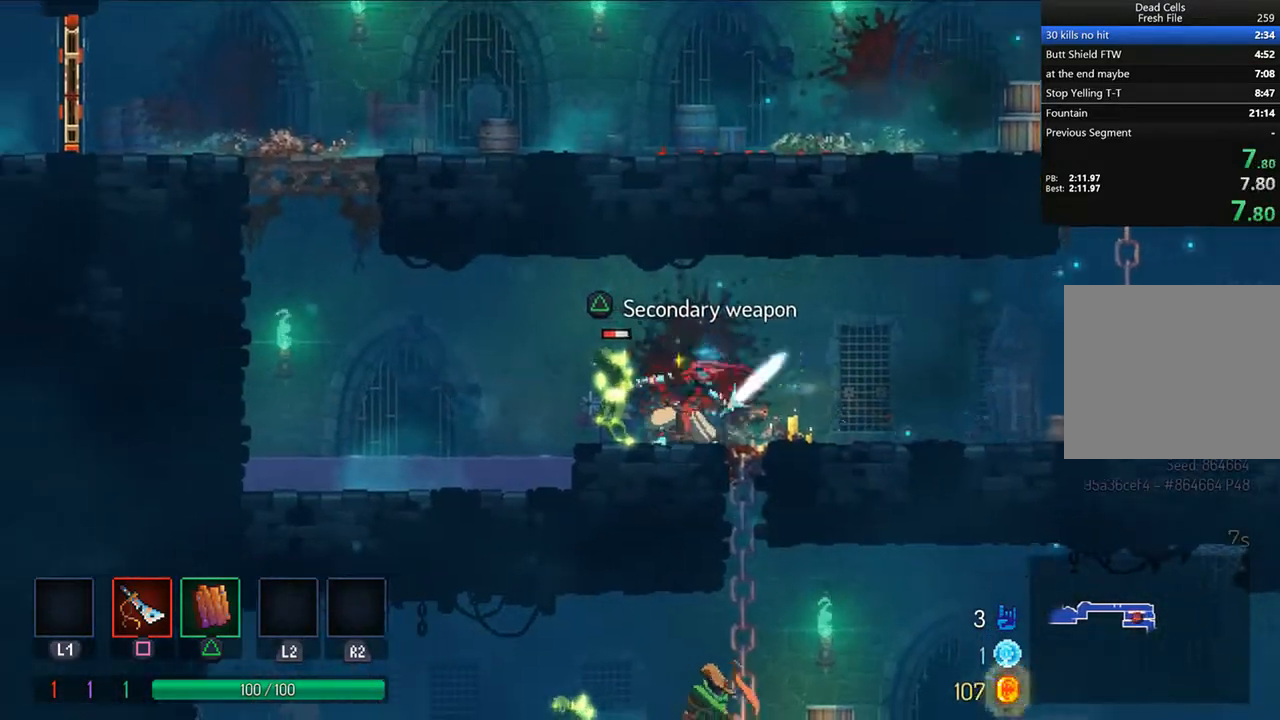
{"buttons": [], "left_stick": "center", "right_stick": "center", "events": [[42, "SQUARE", "down"], [83, "SQUARE", "up"], [167, "SQUARE", "down"], [250, "SQUARE", "up"], [333, "SQUARE", "down"], [417, "SQUARE", "up"]]}